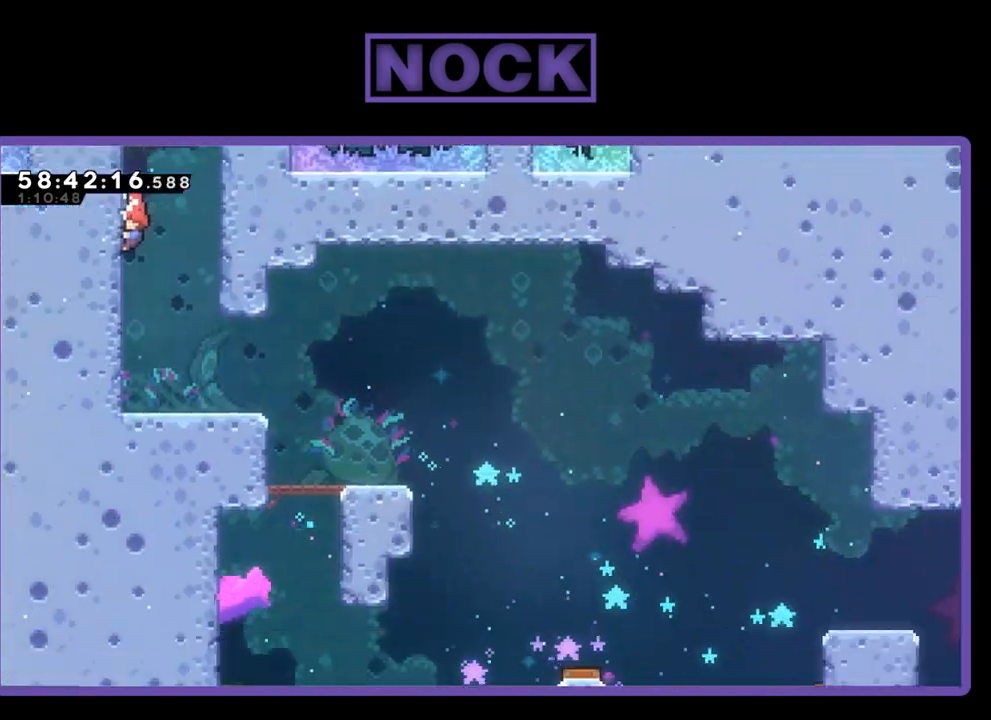
Gameplay with a controller (PlayStation layout); each line is a JSON object with the inputs held at the frame after it. "events" lists button and stick changes between this image and that frame as [ms after this image, input, new state], when the widget could be followed in between. Not read: left_stick.
{"buttons": ["CROSS", "R2", "DPAD_UP"], "right_stick": "center", "events": [[100, "CROSS", "down"], [267, "CROSS", "up"], [333, "CROSS", "down"], [433, "CROSS", "up"], [500, "CROSS", "down"]]}
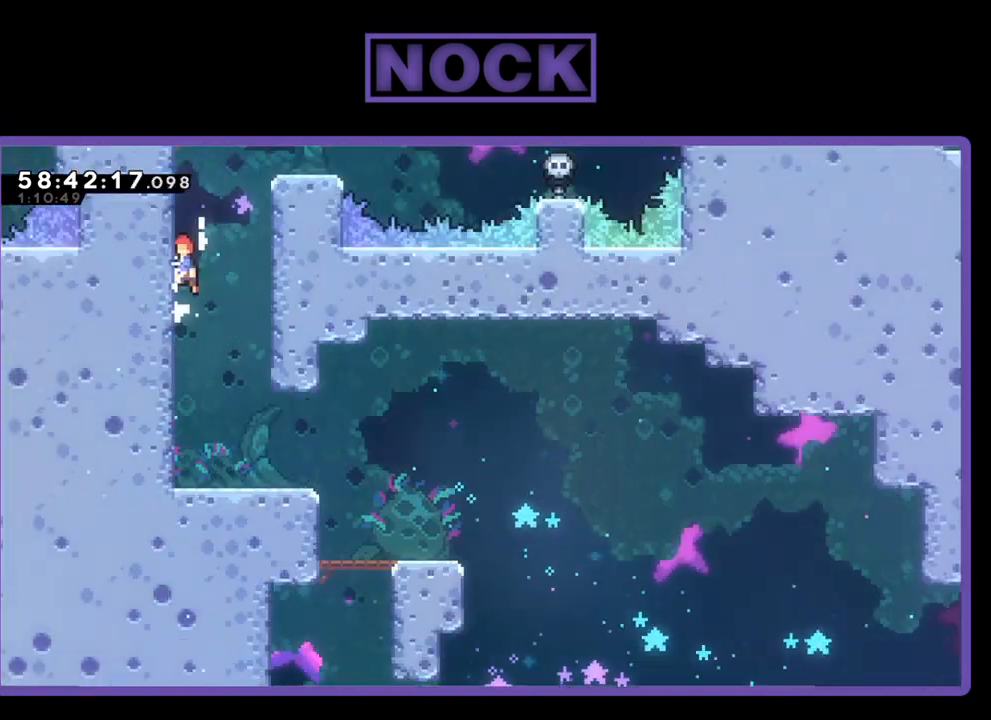
{"buttons": ["CROSS", "R2", "DPAD_UP"], "right_stick": "center", "events": [[133, "CROSS", "up"], [200, "CROSS", "down"], [367, "CROSS", "up"], [400, "CROSS", "down"]]}
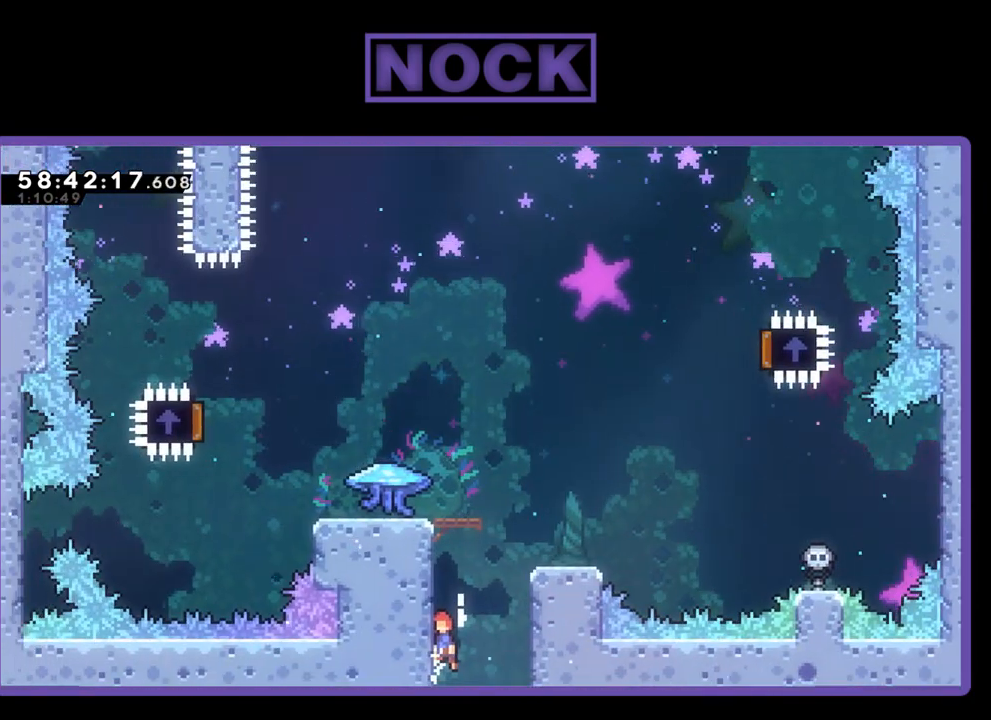
{"buttons": ["R2", "DPAD_UP"], "right_stick": "center", "events": [[67, "CROSS", "up"], [100, "CROSS", "down"], [267, "CROSS", "up"], [300, "CROSS", "down"], [467, "CROSS", "up"]]}
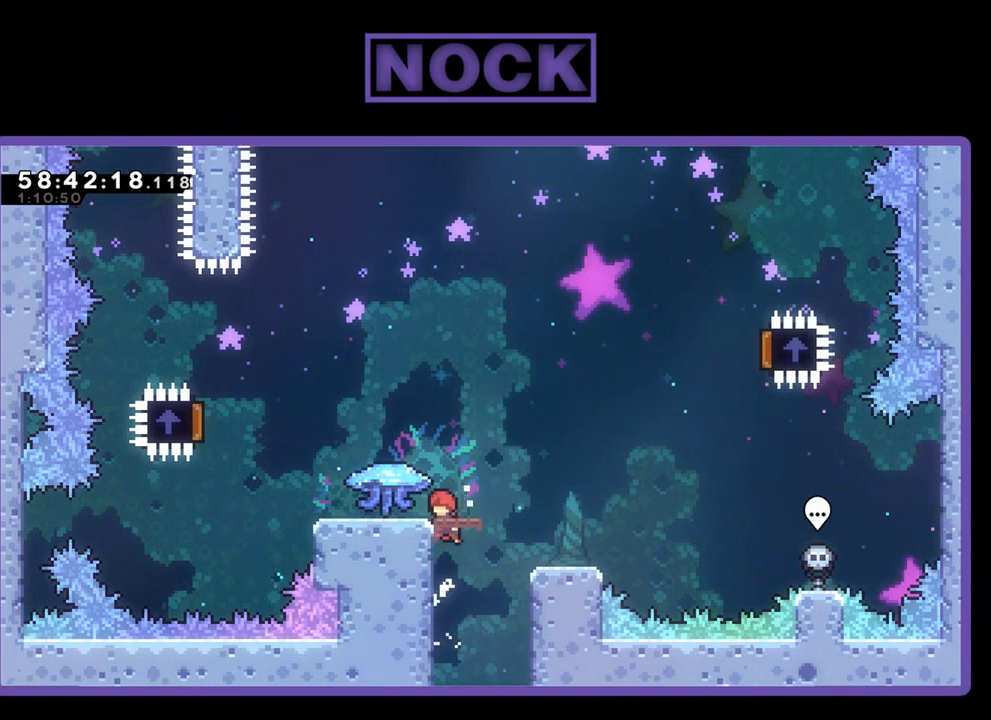
{"buttons": ["R2"], "right_stick": "center", "events": [[33, "CROSS", "down"], [200, "CROSS", "up"], [233, "DPAD_UP", "up"]]}
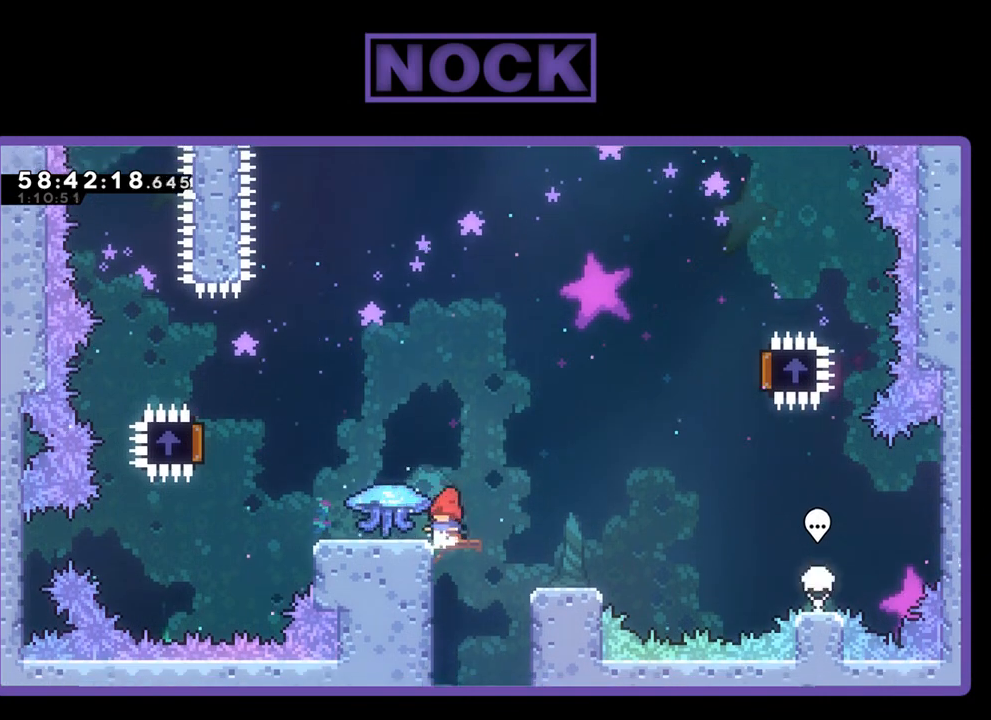
{"buttons": ["R2", "DPAD_LEFT"], "right_stick": "center", "events": [[100, "DPAD_LEFT", "down"]]}
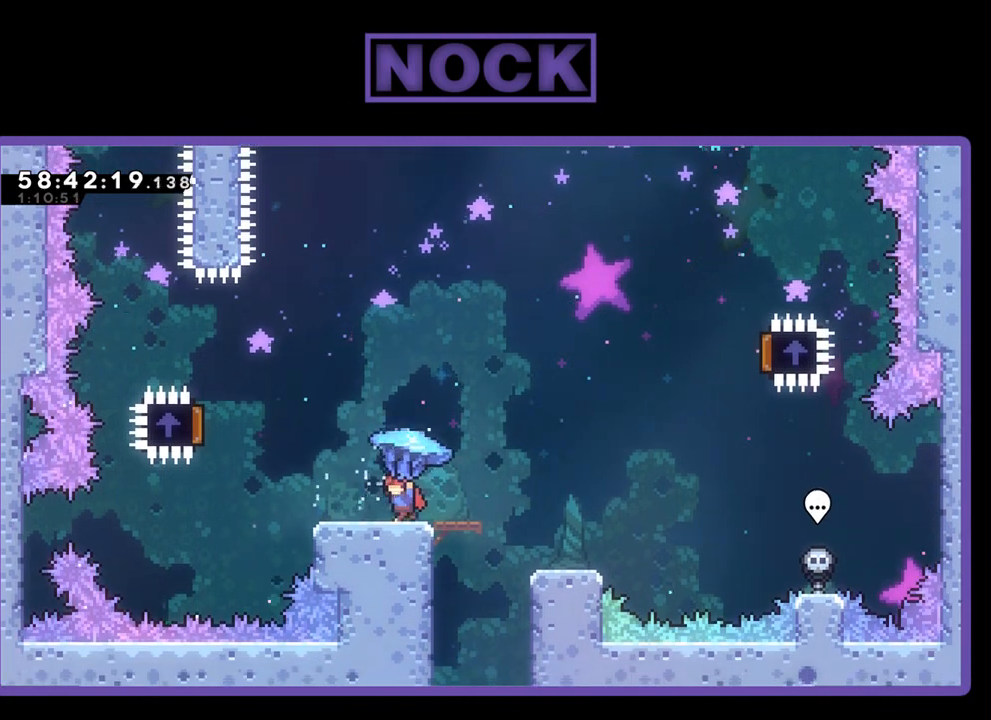
{"buttons": ["CROSS", "R2", "DPAD_LEFT"], "right_stick": "center", "events": [[267, "CROSS", "down"]]}
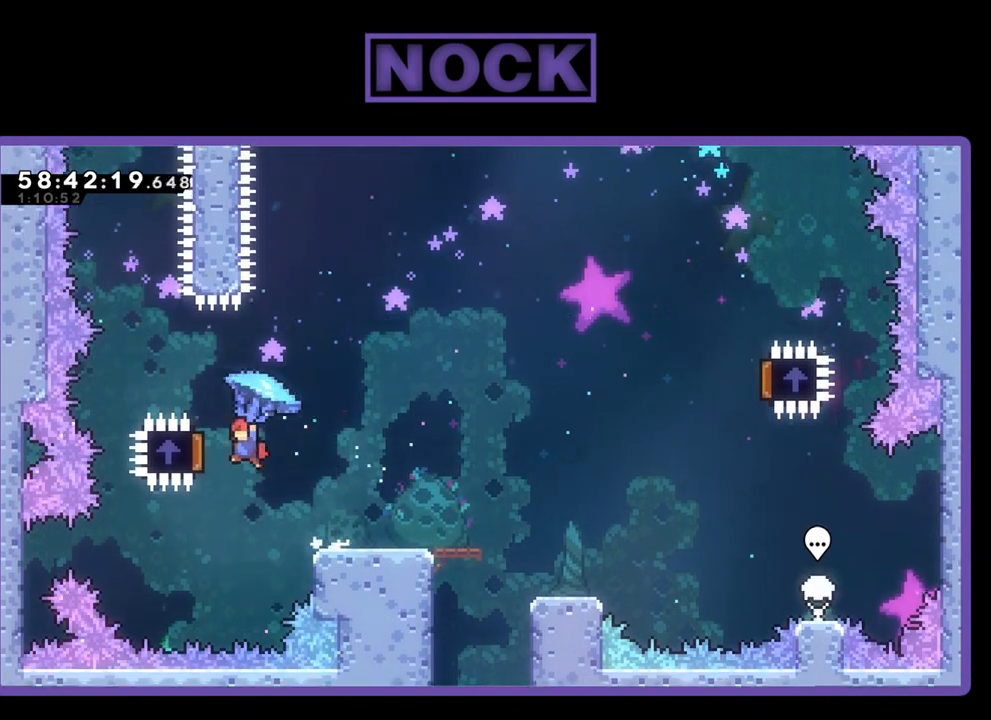
{"buttons": ["R2", "DPAD_UP", "DPAD_RIGHT"], "right_stick": "center", "events": [[67, "DPAD_UP", "down"], [200, "DPAD_LEFT", "up"], [233, "DPAD_RIGHT", "down"], [333, "CROSS", "up"]]}
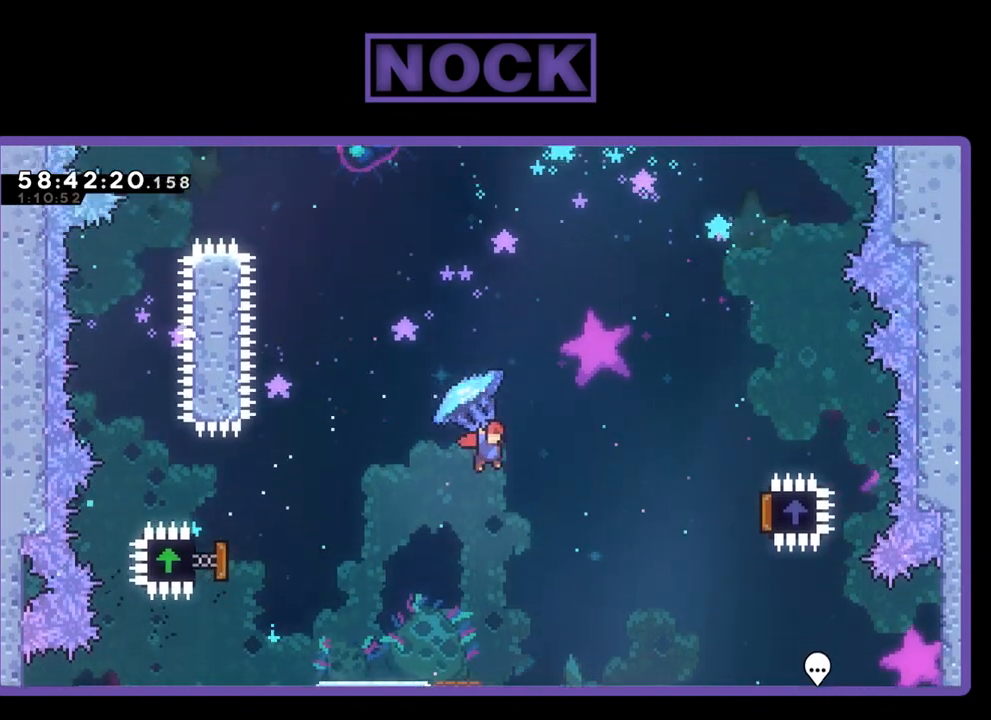
{"buttons": ["R2", "DPAD_UP", "DPAD_RIGHT"], "right_stick": "center", "events": []}
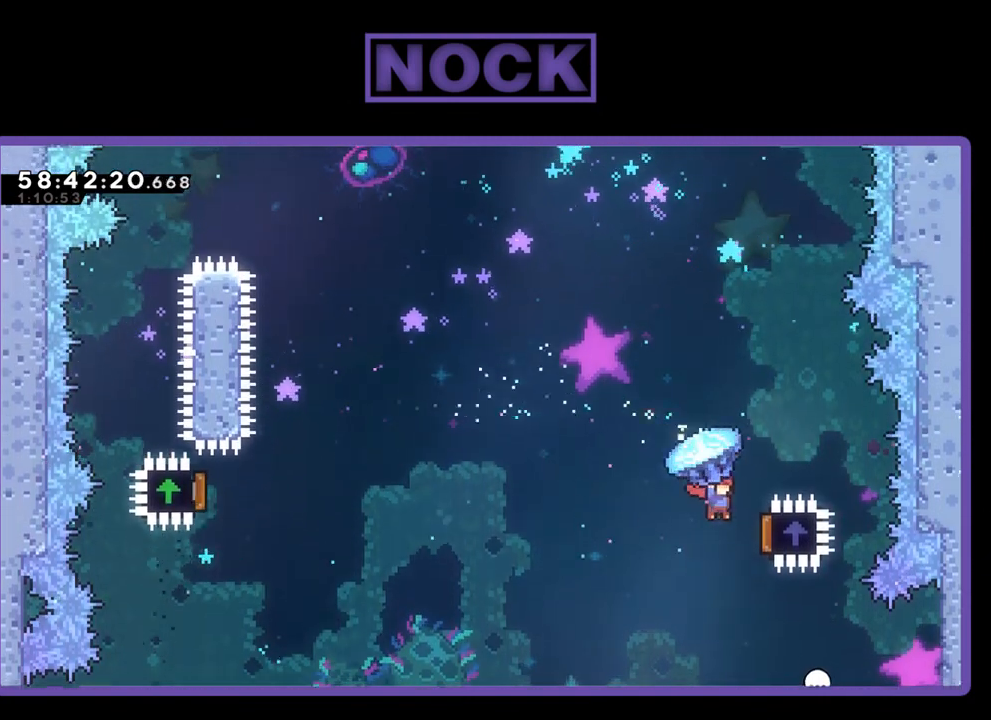
{"buttons": ["R2", "DPAD_LEFT"], "right_stick": "center", "events": [[133, "DPAD_RIGHT", "up"], [133, "DPAD_UP", "up"], [200, "DPAD_LEFT", "down"]]}
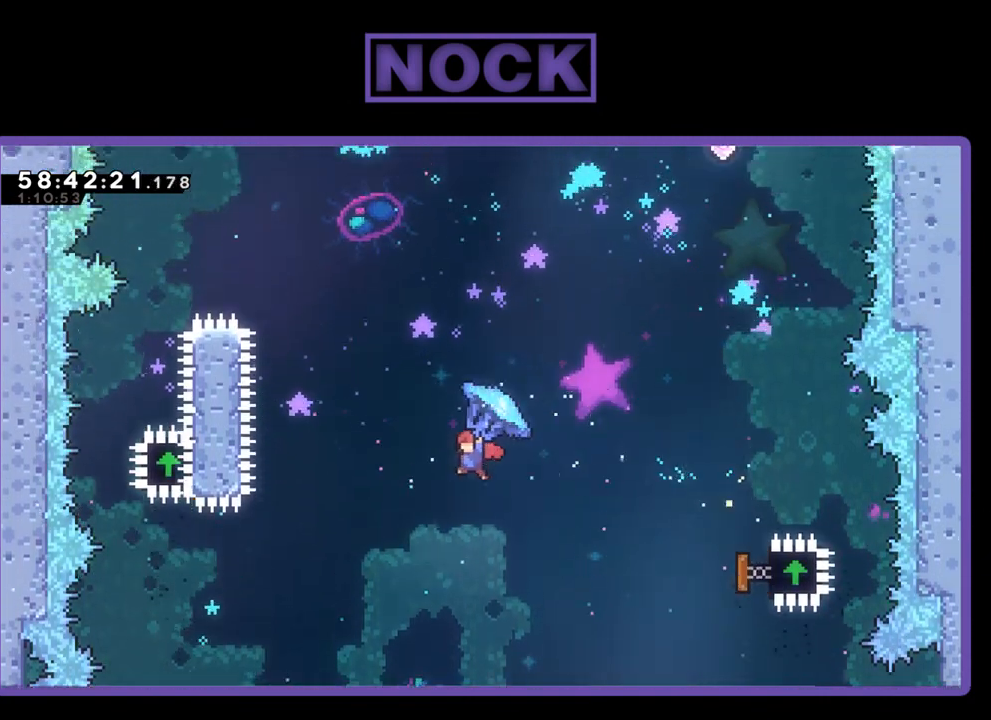
{"buttons": ["CIRCLE", "R2", "DPAD_UP"], "right_stick": "center", "events": [[33, "R2", "up"], [300, "DPAD_UP", "down"], [300, "R2", "down"], [333, "DPAD_LEFT", "up"], [500, "CIRCLE", "down"]]}
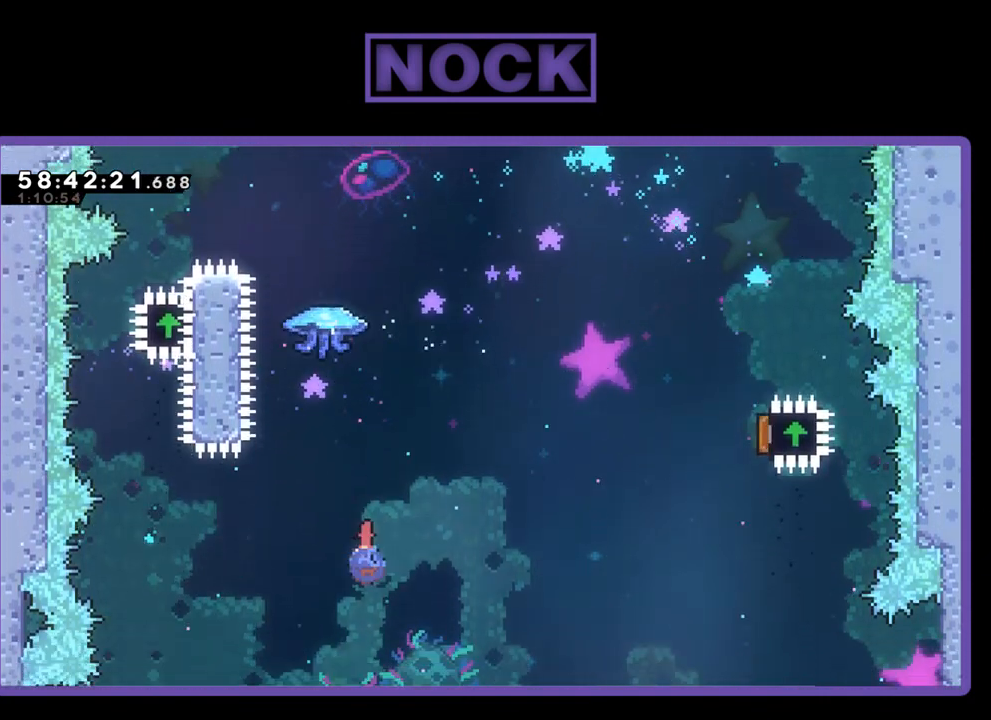
{"buttons": ["CIRCLE", "R2", "DPAD_UP", "DPAD_LEFT"], "right_stick": "center", "events": [[200, "DPAD_LEFT", "down"], [267, "CIRCLE", "up"], [467, "CIRCLE", "down"]]}
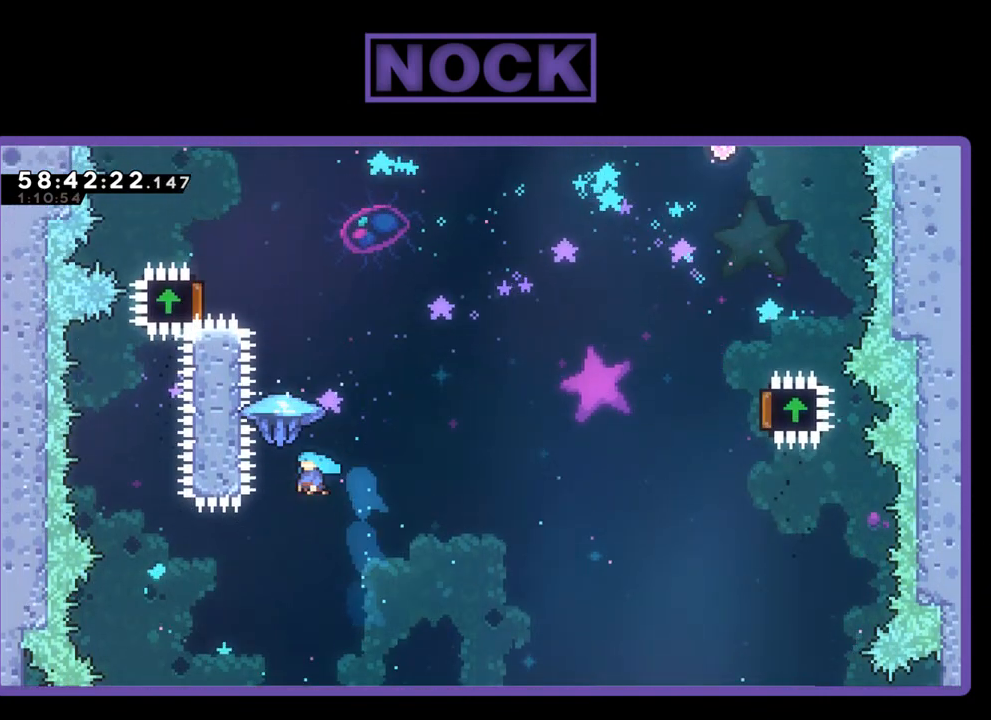
{"buttons": ["CIRCLE", "R2", "DPAD_UP"], "right_stick": "center", "events": [[100, "DPAD_LEFT", "up"], [400, "CIRCLE", "up"], [467, "CIRCLE", "down"]]}
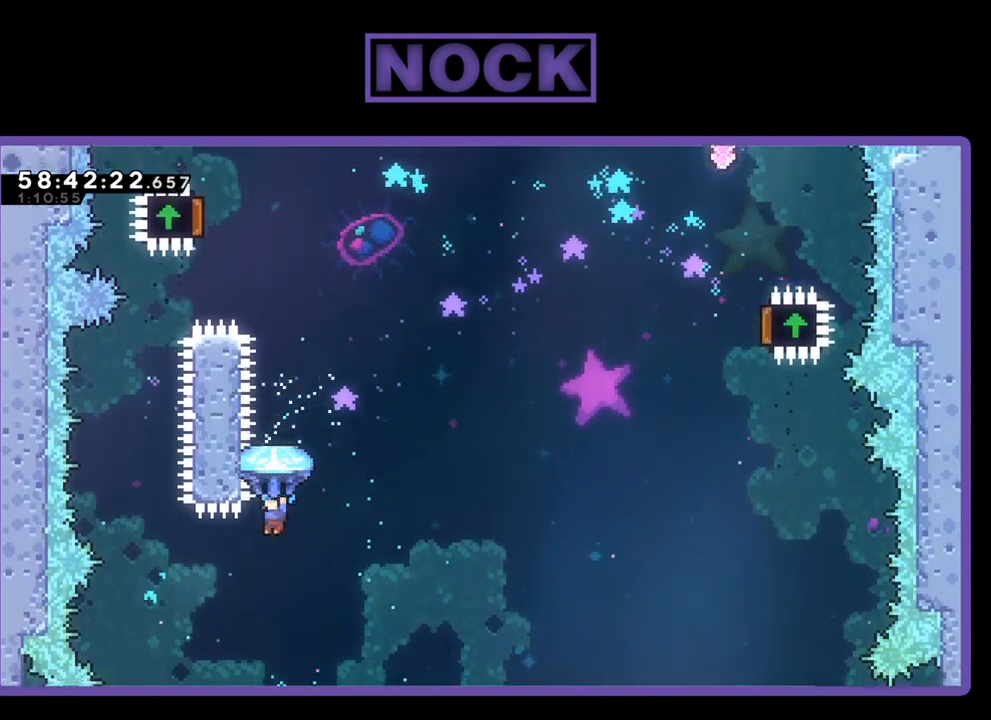
{"buttons": [], "right_stick": "center", "events": [[33, "DPAD_RIGHT", "down"], [133, "DPAD_UP", "up"], [167, "R2", "up"], [400, "CIRCLE", "up"], [467, "DPAD_RIGHT", "up"]]}
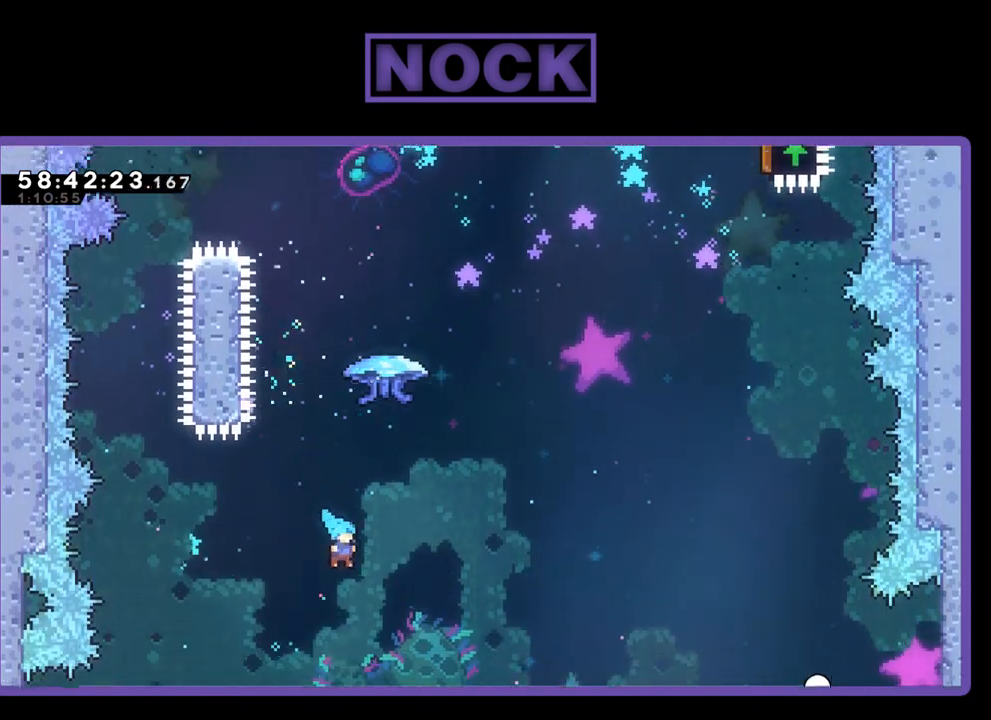
{"buttons": ["DPAD_RIGHT"], "right_stick": "center", "events": [[167, "DPAD_RIGHT", "down"]]}
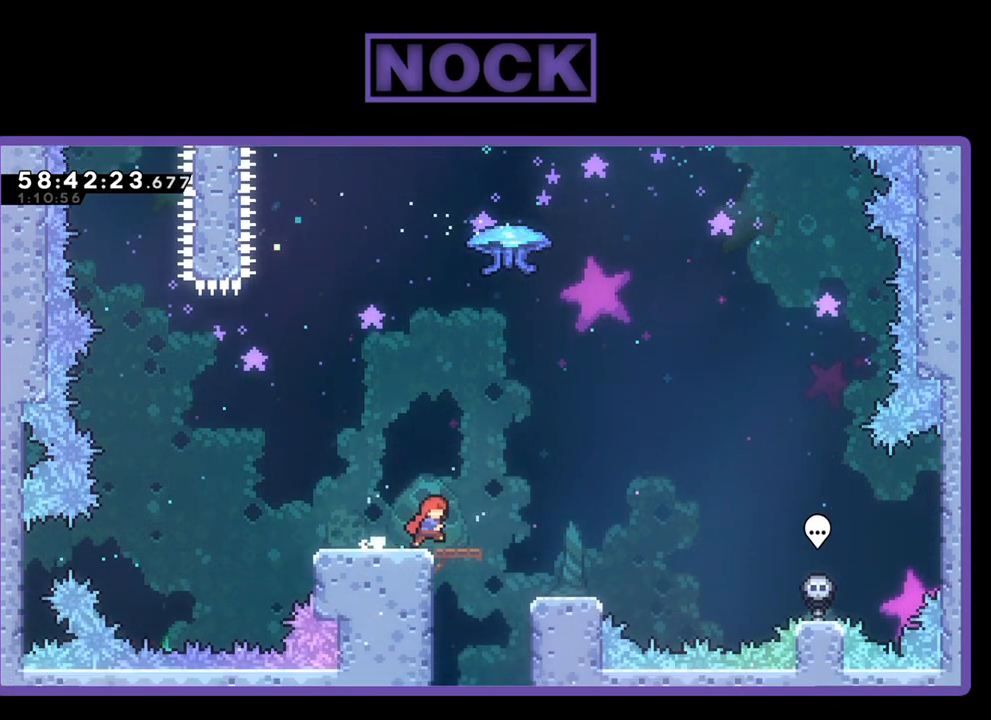
{"buttons": ["DPAD_LEFT"], "right_stick": "center", "events": [[233, "DPAD_RIGHT", "up"], [333, "DPAD_LEFT", "down"]]}
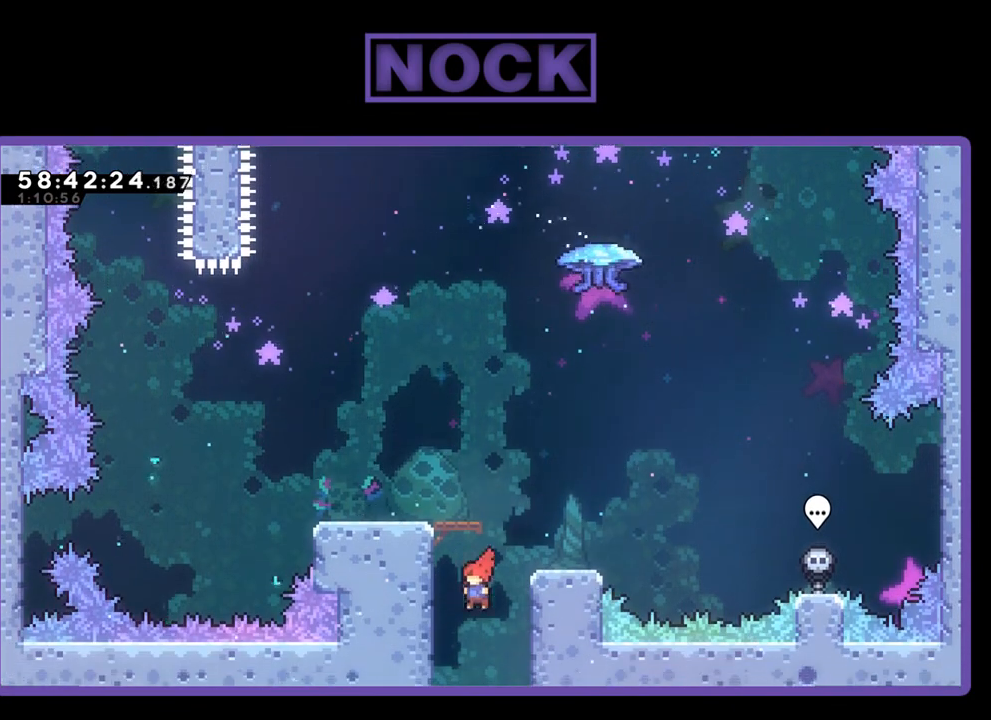
{"buttons": [], "right_stick": "center", "events": [[100, "DPAD_LEFT", "up"]]}
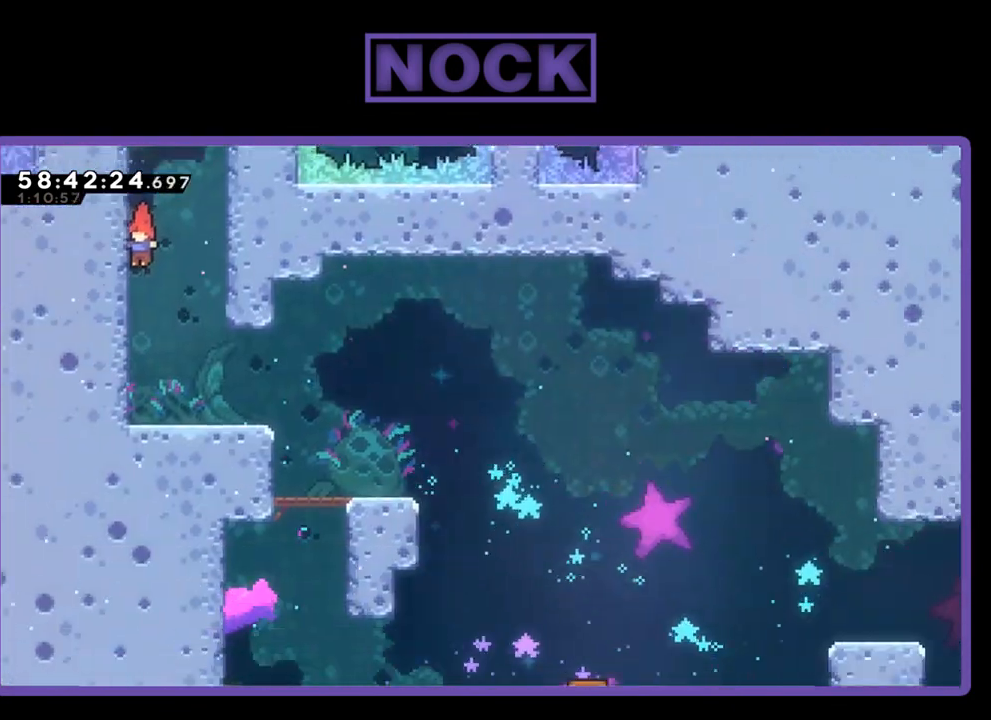
{"buttons": [], "right_stick": "center", "events": []}
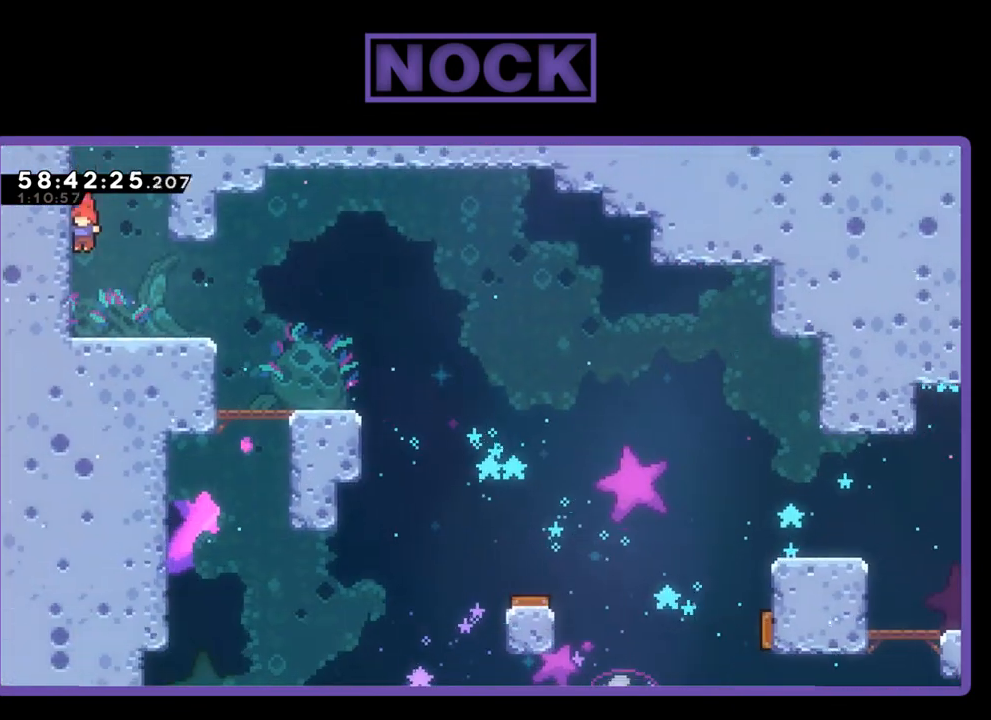
{"buttons": [], "right_stick": "center", "events": []}
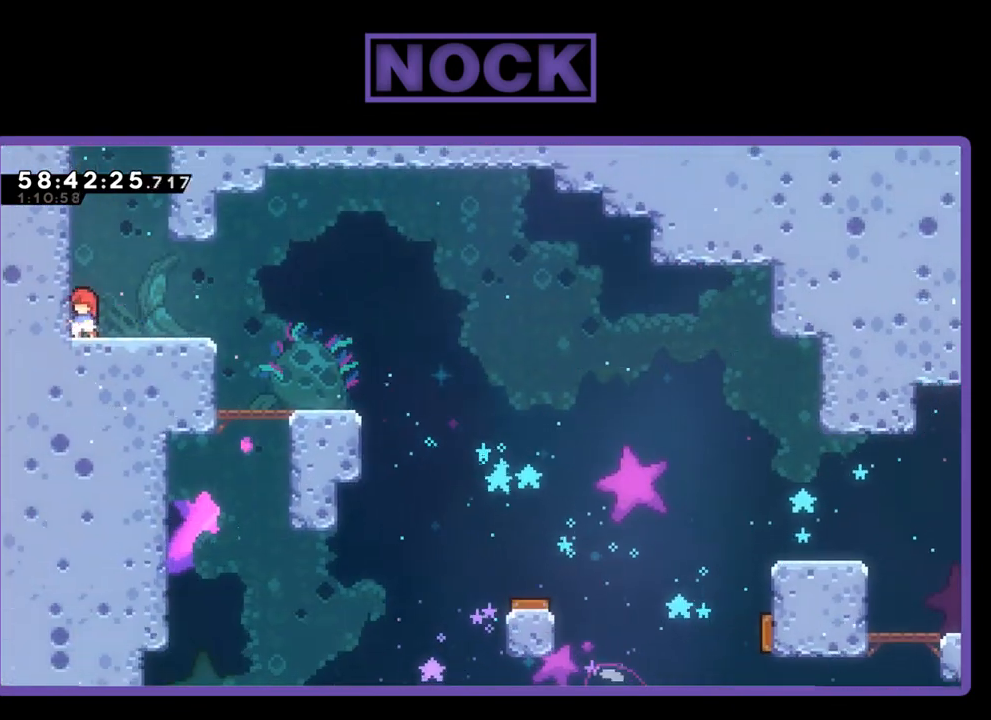
{"buttons": ["R2", "DPAD_UP"], "right_stick": "center", "events": [[100, "DPAD_UP", "down"], [133, "R2", "down"], [200, "CROSS", "down"], [400, "CROSS", "up"]]}
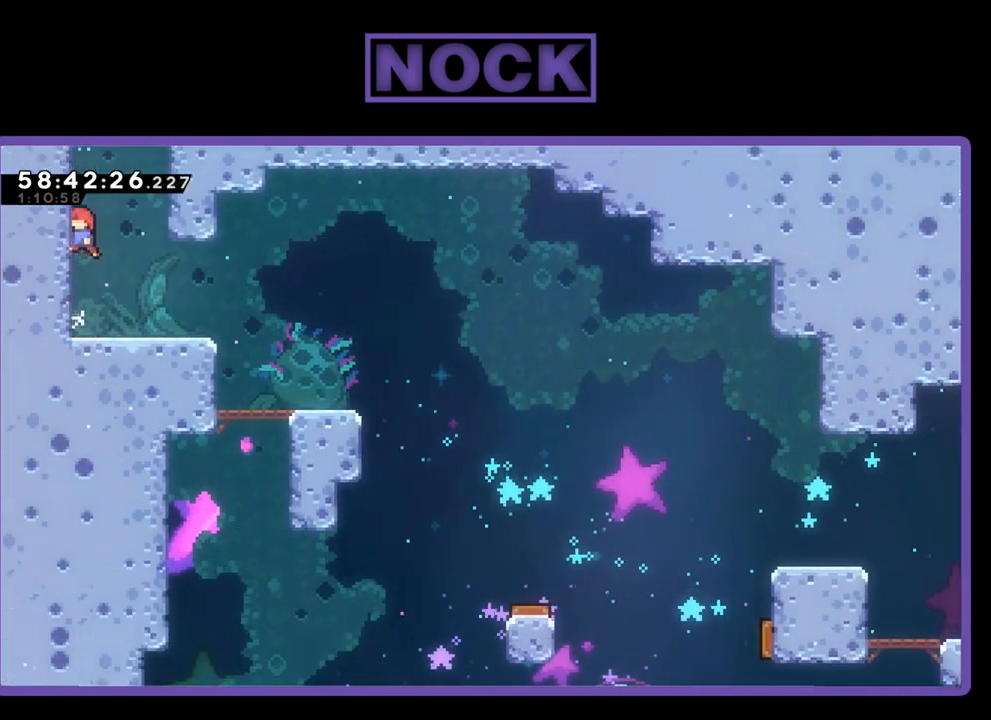
{"buttons": ["CIRCLE", "R2", "DPAD_UP"], "right_stick": "center", "events": [[33, "CIRCLE", "down"], [167, "CIRCLE", "up"], [233, "CIRCLE", "down"], [333, "CIRCLE", "up"], [400, "CIRCLE", "down"]]}
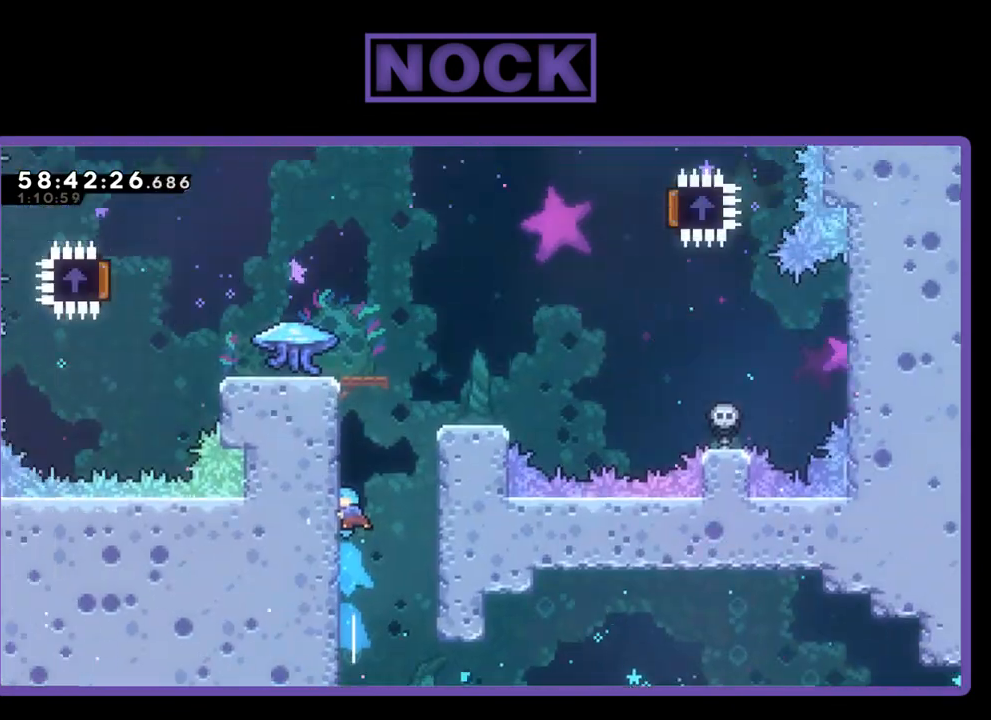
{"buttons": ["R2", "DPAD_UP"], "right_stick": "center", "events": [[67, "CIRCLE", "up"], [133, "CIRCLE", "down"], [233, "CIRCLE", "up"]]}
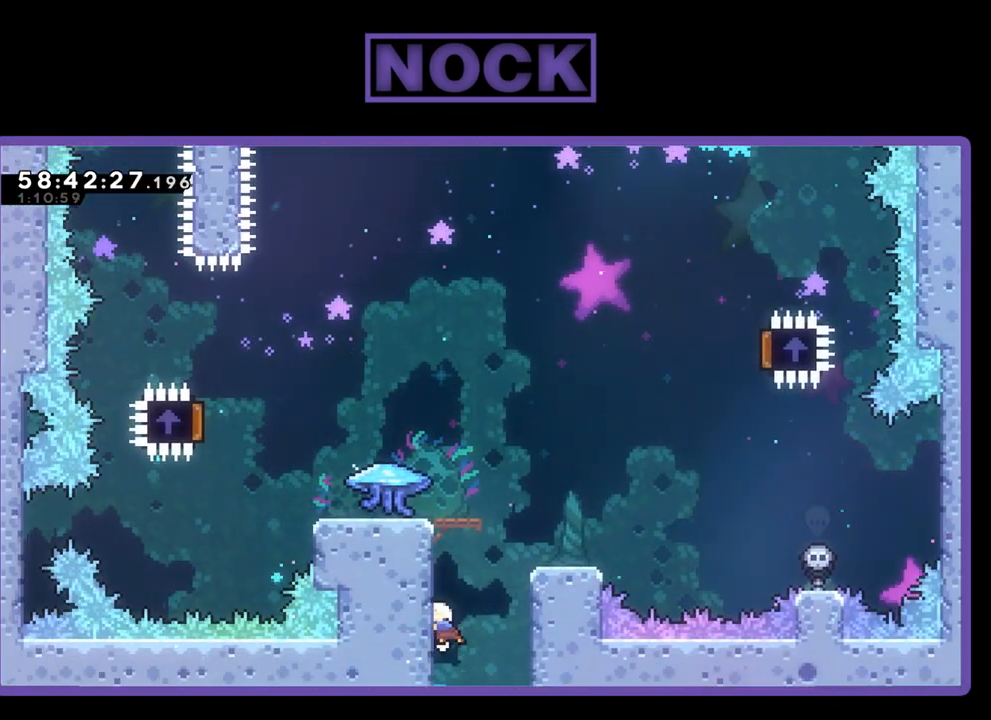
{"buttons": ["R2", "DPAD_UP"], "right_stick": "center", "events": [[200, "CIRCLE", "down"], [433, "CIRCLE", "up"]]}
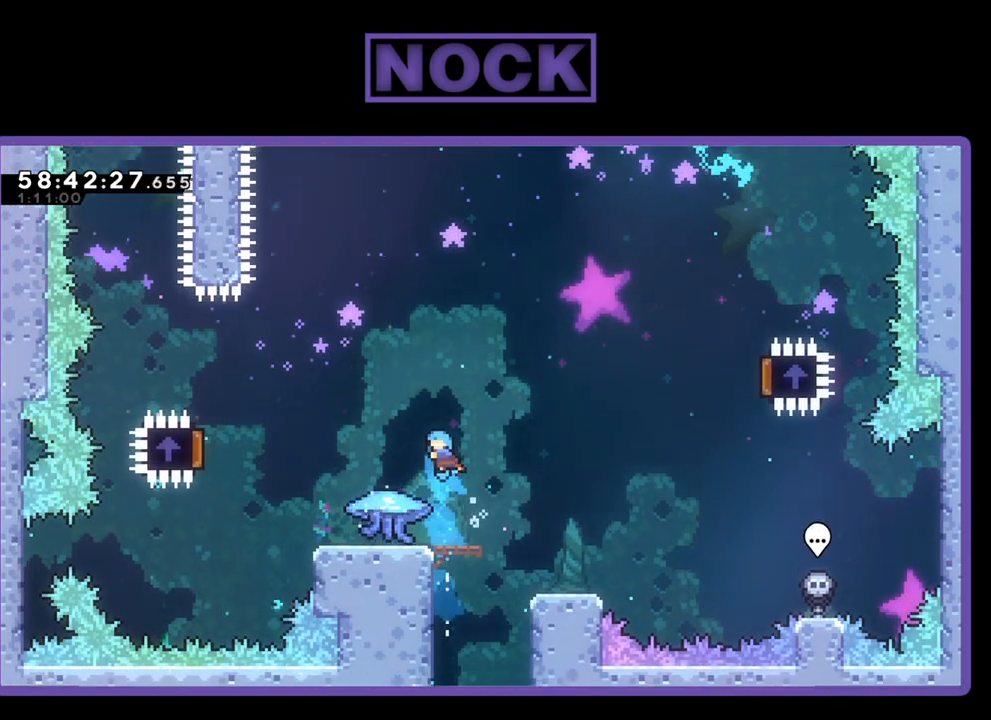
{"buttons": ["R2", "DPAD_LEFT"], "right_stick": "center", "events": [[67, "DPAD_UP", "up"], [467, "DPAD_LEFT", "down"]]}
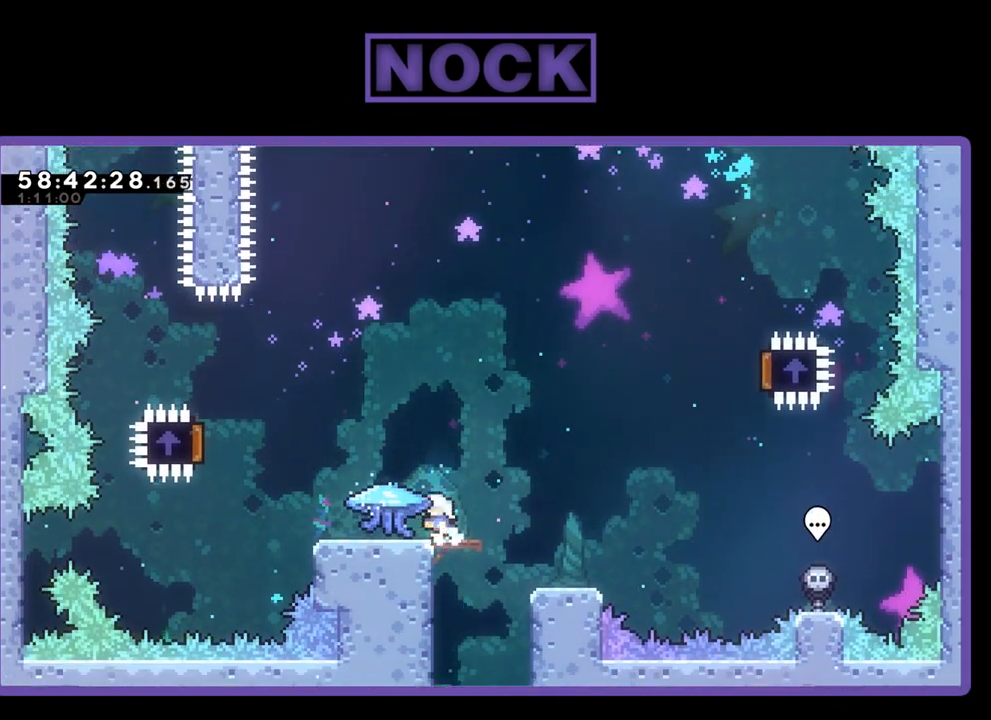
{"buttons": ["R2", "DPAD_LEFT"], "right_stick": "center", "events": []}
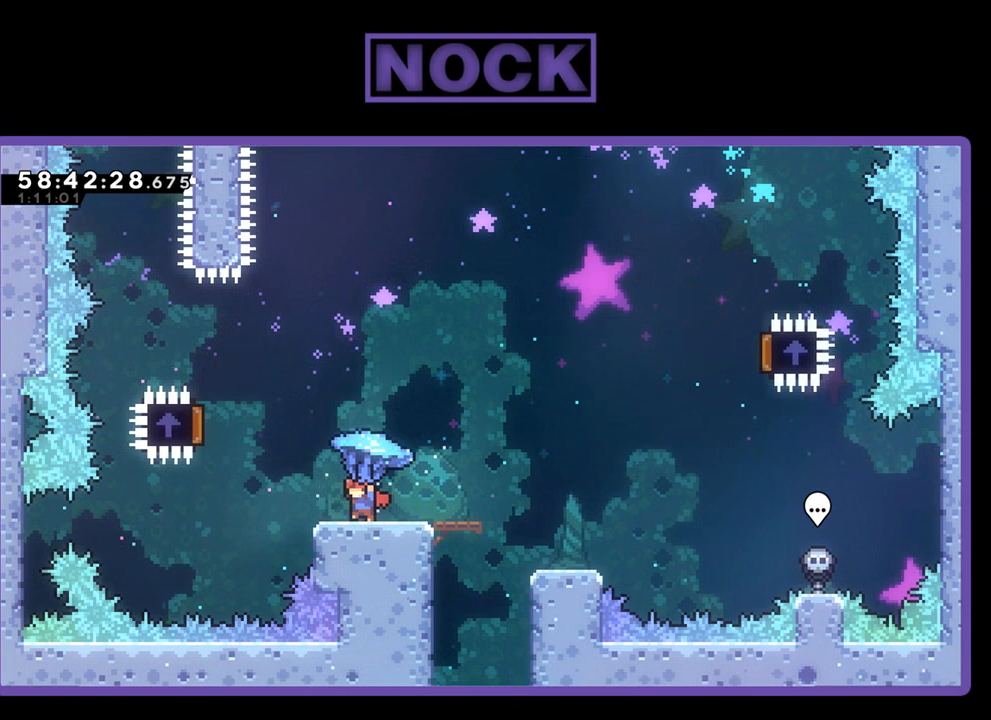
{"buttons": ["CROSS", "R2", "DPAD_UP"], "right_stick": "center", "events": [[133, "CROSS", "down"], [200, "DPAD_UP", "down"], [500, "DPAD_LEFT", "up"]]}
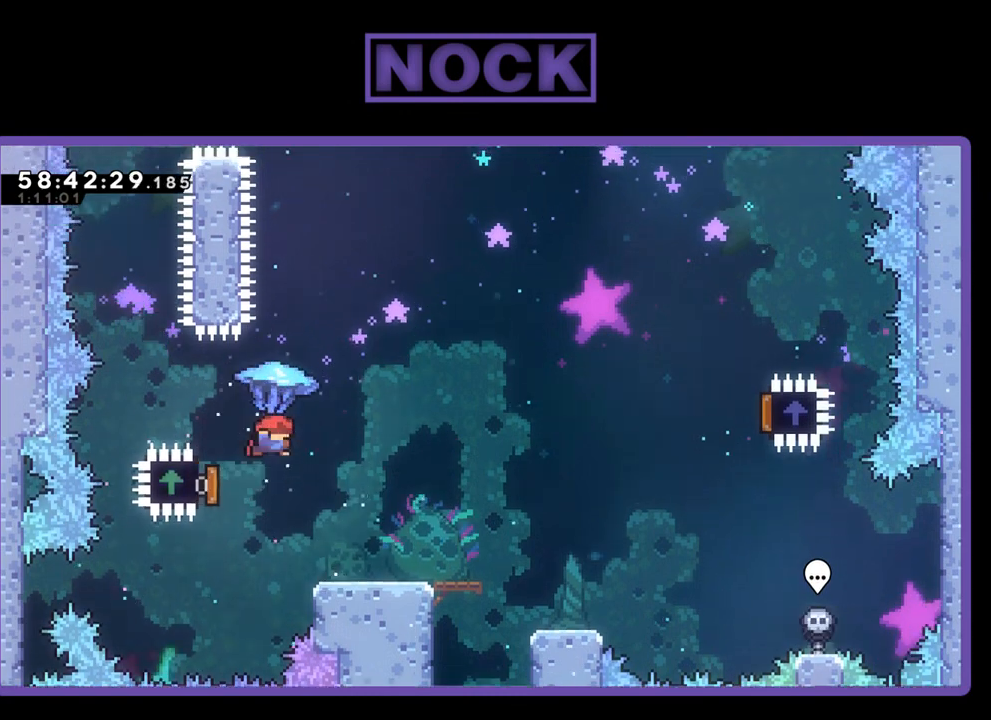
{"buttons": ["R2", "DPAD_RIGHT"], "right_stick": "center", "events": [[67, "DPAD_RIGHT", "down"], [167, "CROSS", "up"], [267, "DPAD_UP", "up"]]}
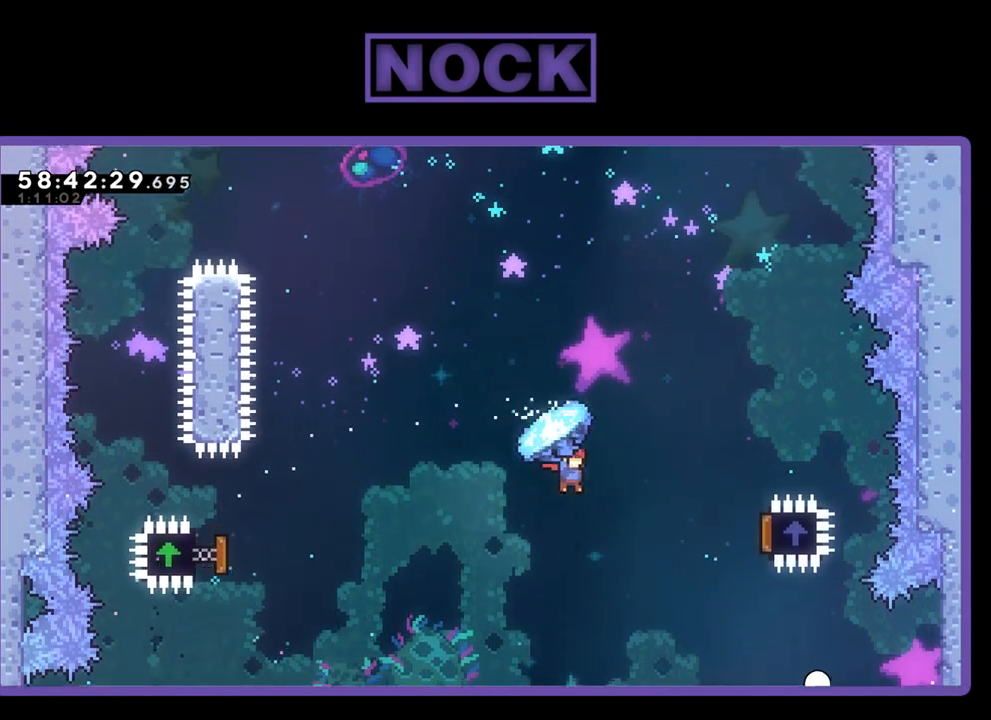
{"buttons": ["R2"], "right_stick": "center", "events": [[500, "DPAD_RIGHT", "up"]]}
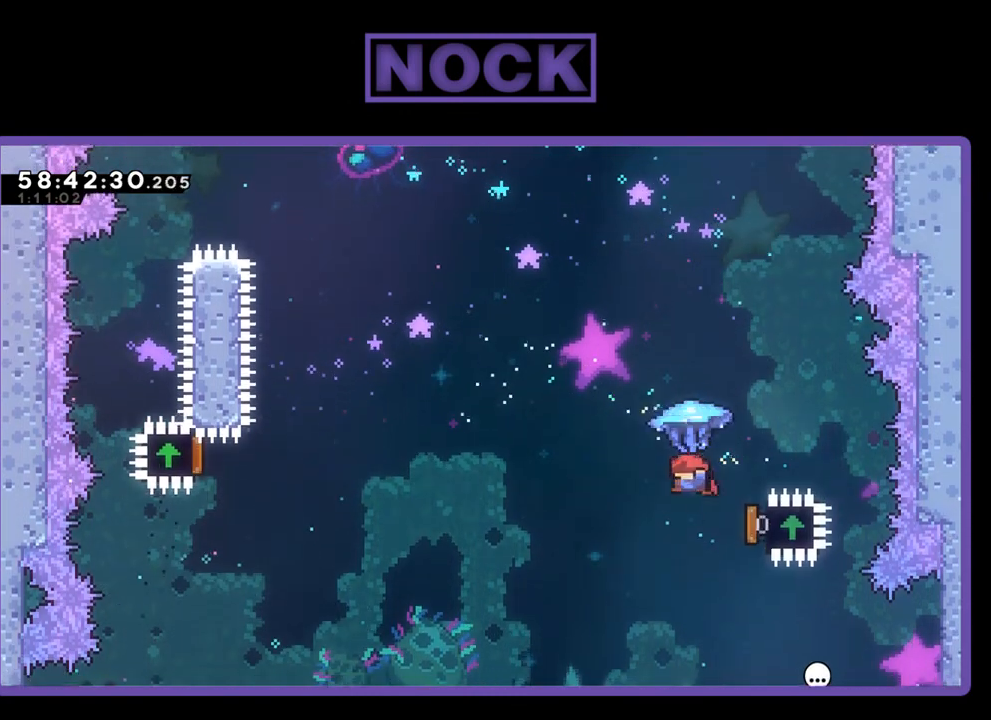
{"buttons": ["DPAD_UP", "DPAD_LEFT"], "right_stick": "center", "events": [[33, "DPAD_LEFT", "down"], [467, "DPAD_UP", "down"], [467, "R2", "up"]]}
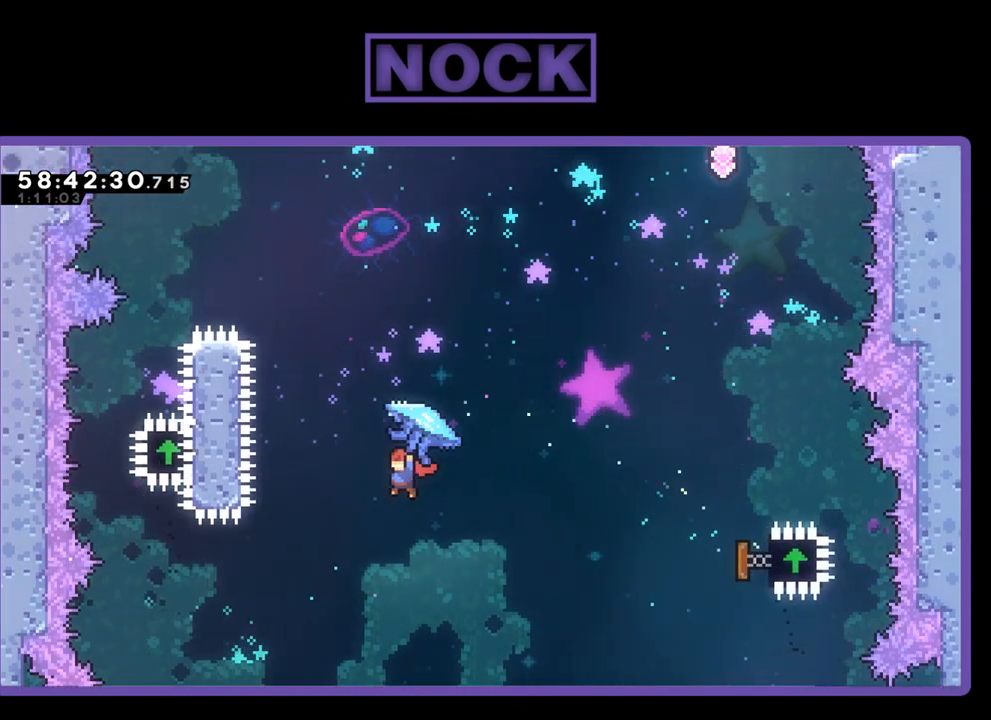
{"buttons": ["CIRCLE", "R2", "DPAD_UP"], "right_stick": "center", "events": [[200, "R2", "down"], [300, "CIRCLE", "down"], [300, "DPAD_LEFT", "up"]]}
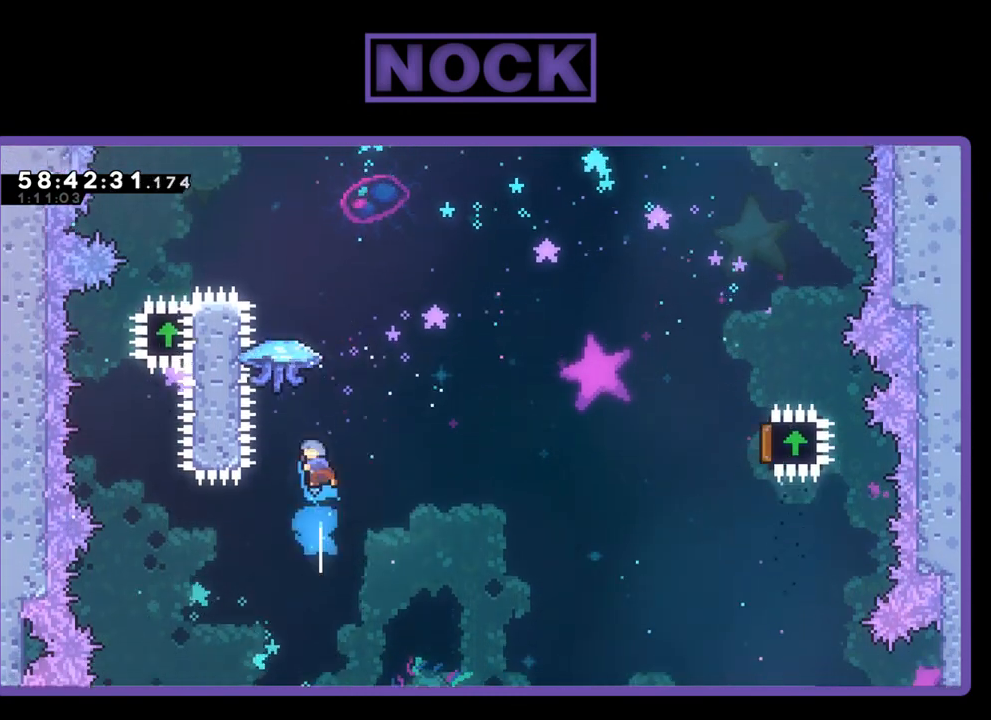
{"buttons": ["R2", "DPAD_UP"], "right_stick": "center", "events": [[33, "CIRCLE", "up"], [33, "DPAD_RIGHT", "down"], [67, "CIRCLE", "down"], [133, "DPAD_RIGHT", "up"], [267, "DPAD_LEFT", "down"], [467, "CIRCLE", "up"], [500, "DPAD_LEFT", "up"]]}